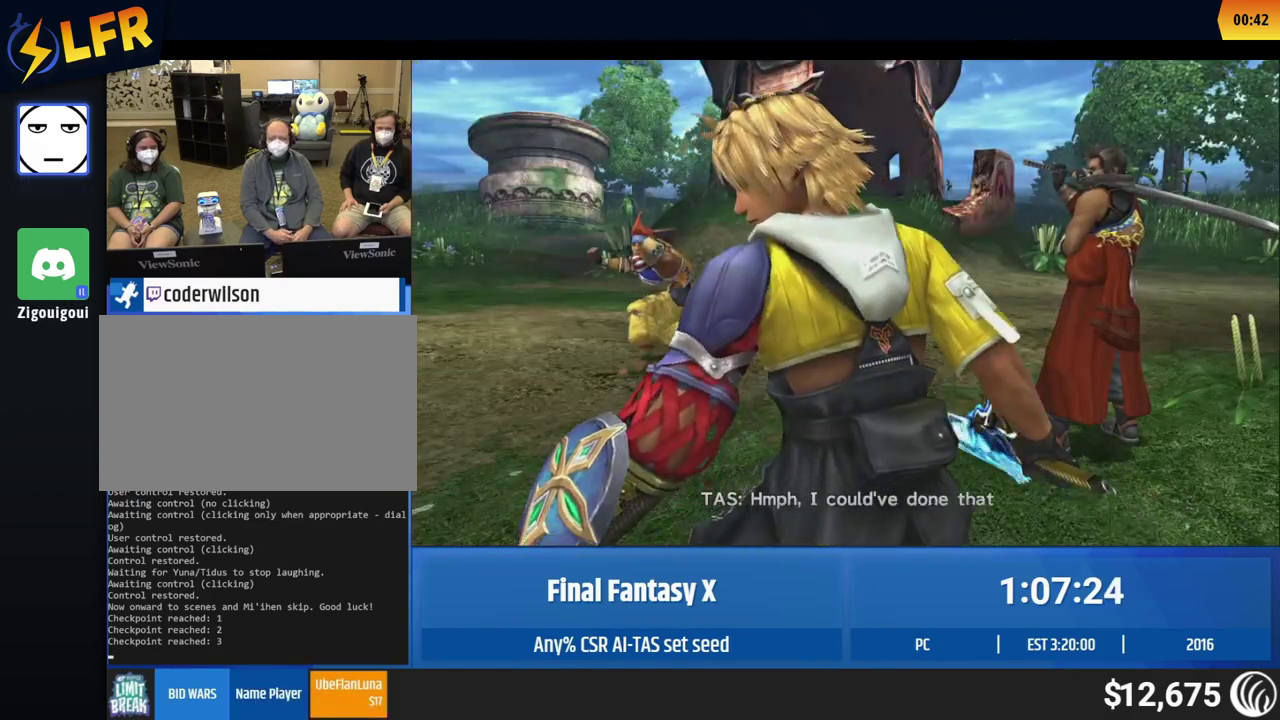
Gameplay with a controller (Xbox layout); each line is a JSON object with the inputs held at the frame after it. "events" lists button and stick changes between this image and that frame as [ms after this image, input, new state], when the widget could be followed in between. This overlay highlights the sticks when they move; stick clicks (L3 R3) are not distinguishable. Not read: A L1 L3 R1 R3 right_stick.
{"buttons": [], "left_stick": "up", "events": [[283, "left_stick", "up"]]}
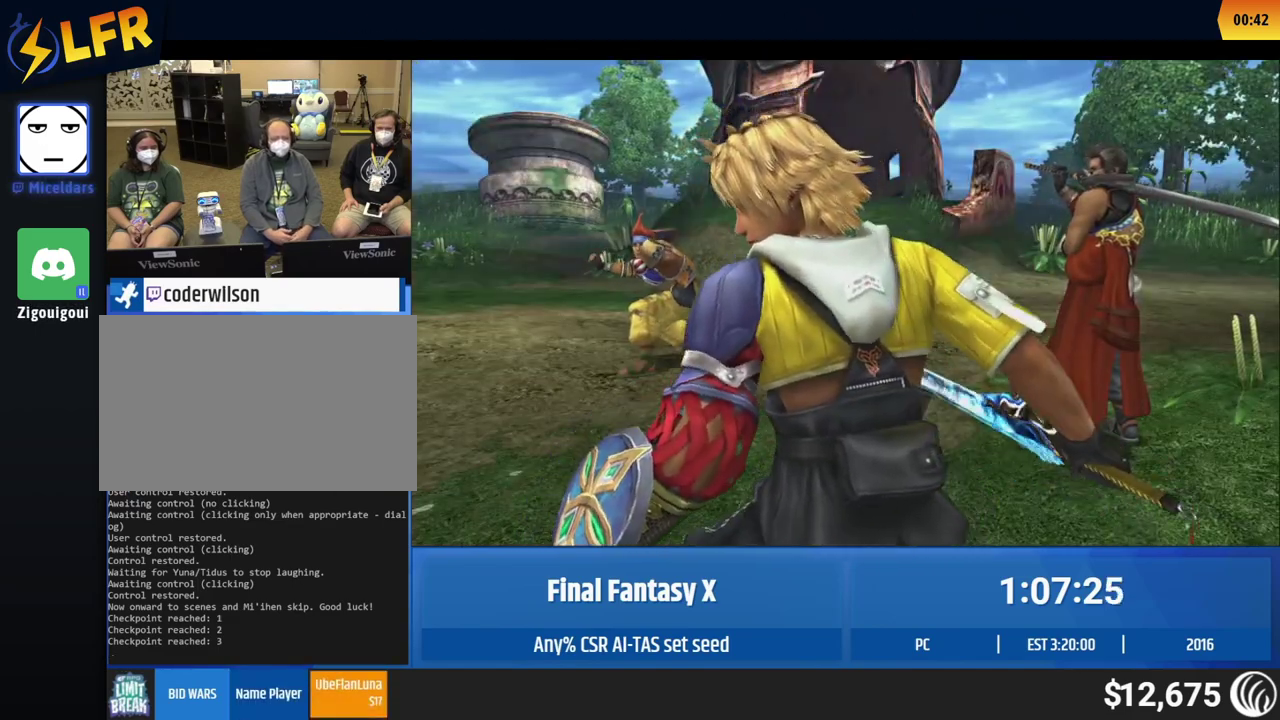
{"buttons": [], "left_stick": "up"}
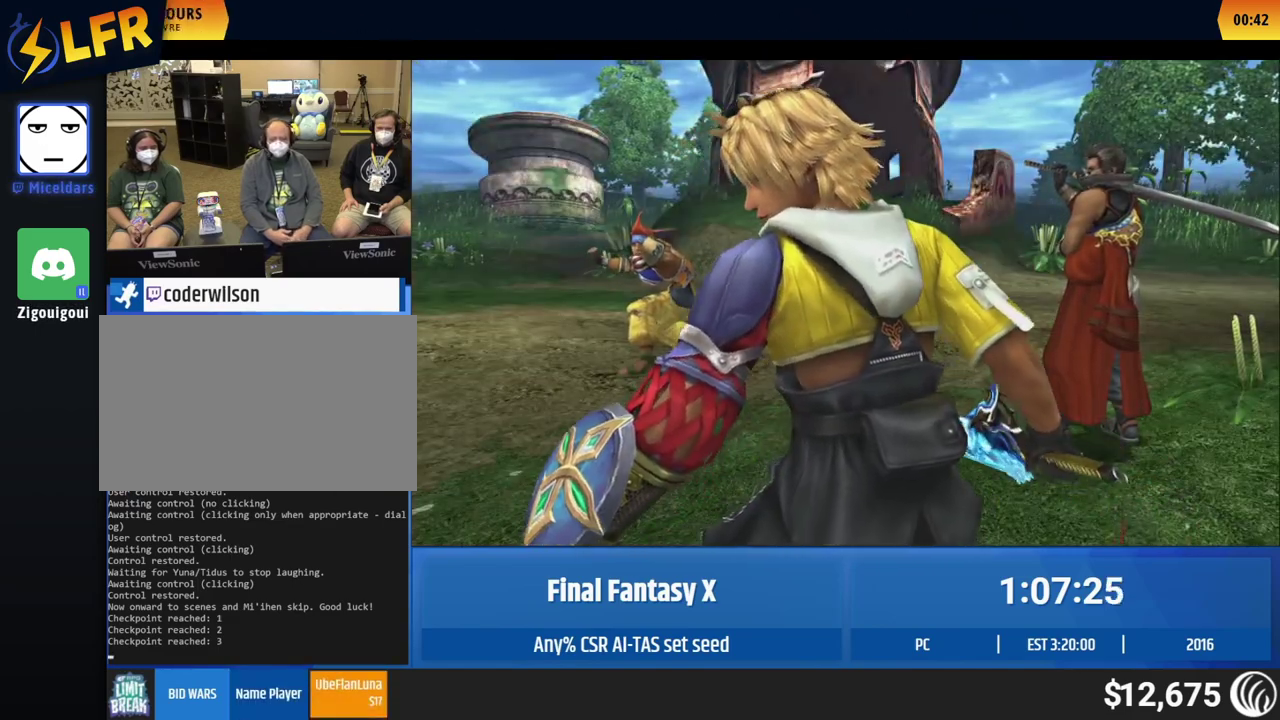
{"buttons": [], "left_stick": "up"}
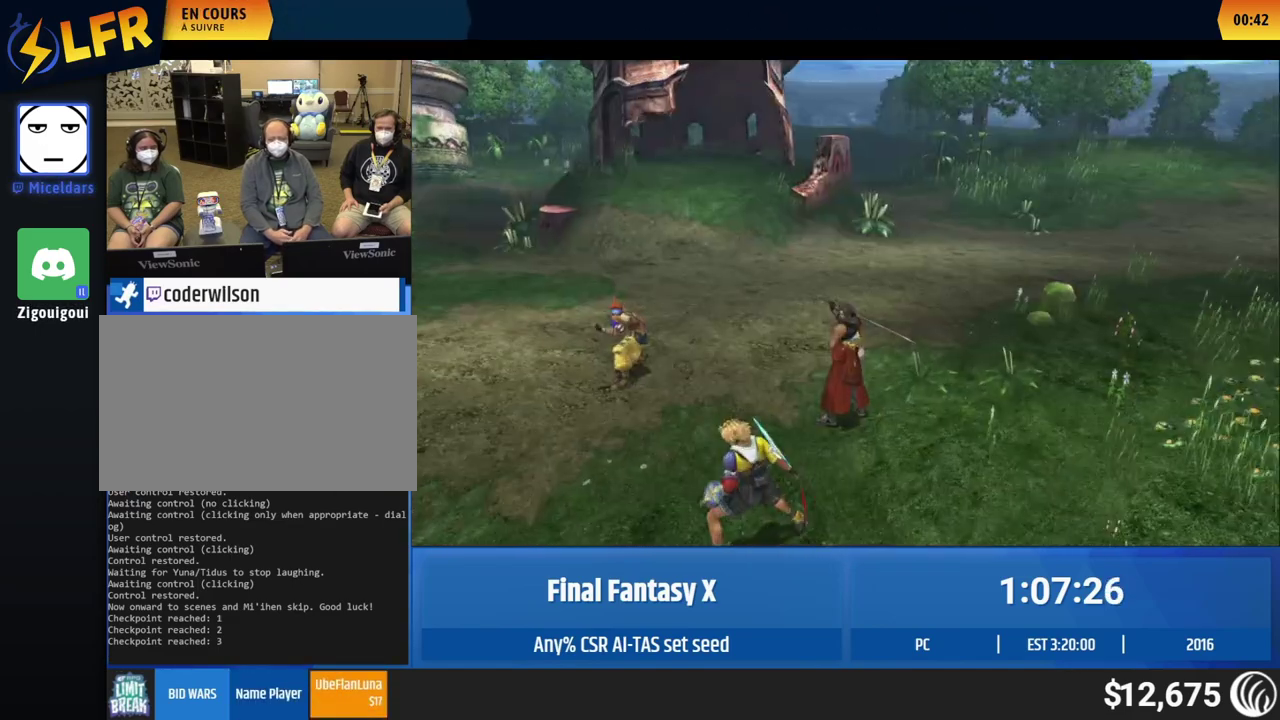
{"buttons": [], "left_stick": "up"}
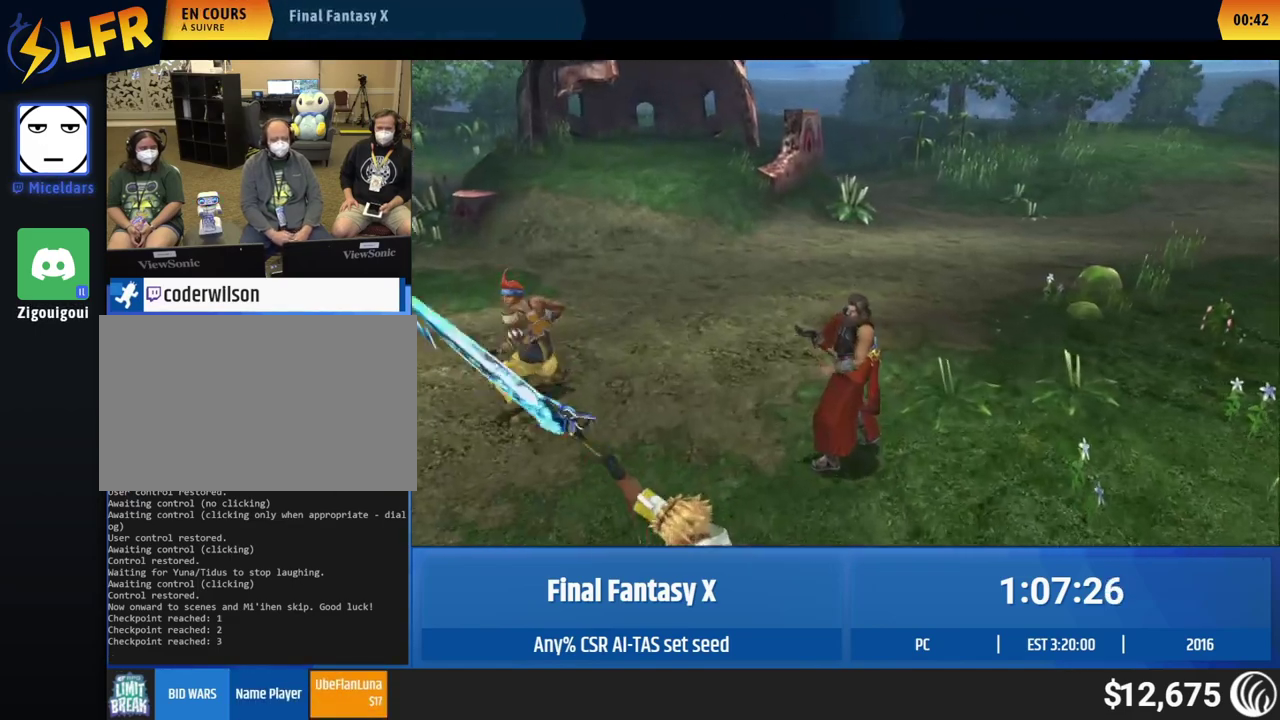
{"buttons": [], "left_stick": "up"}
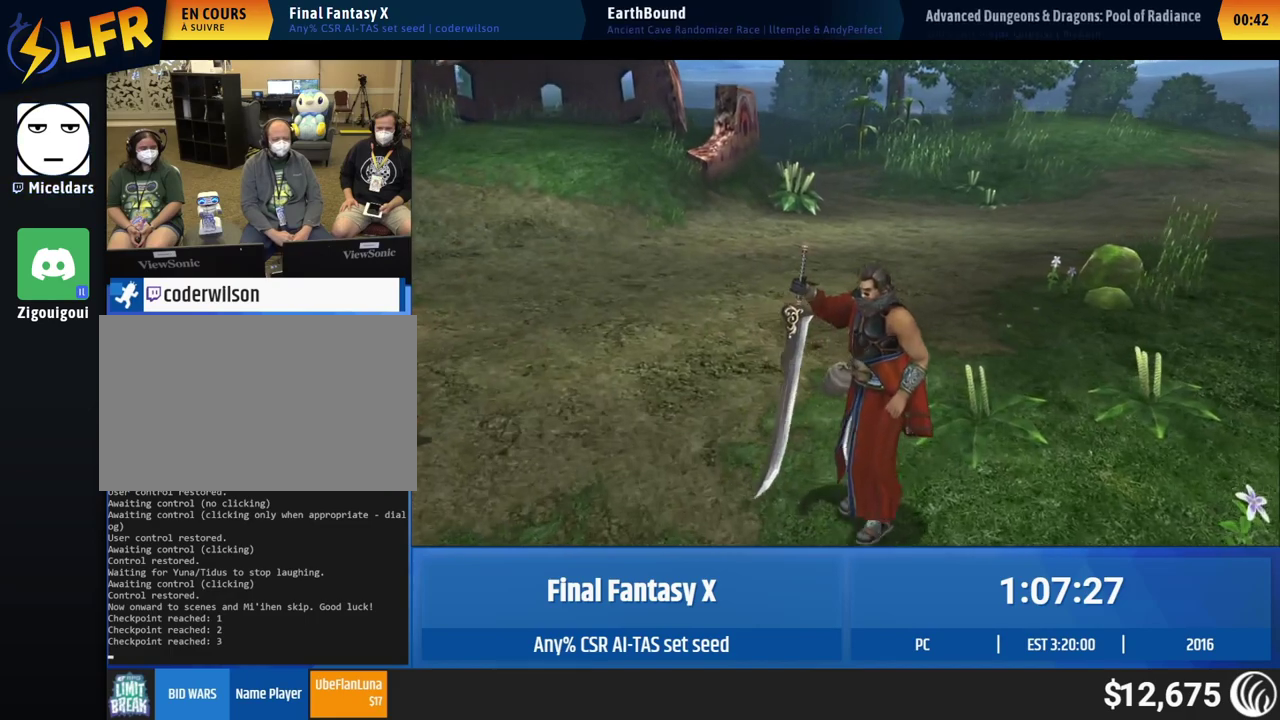
{"buttons": [], "left_stick": "up"}
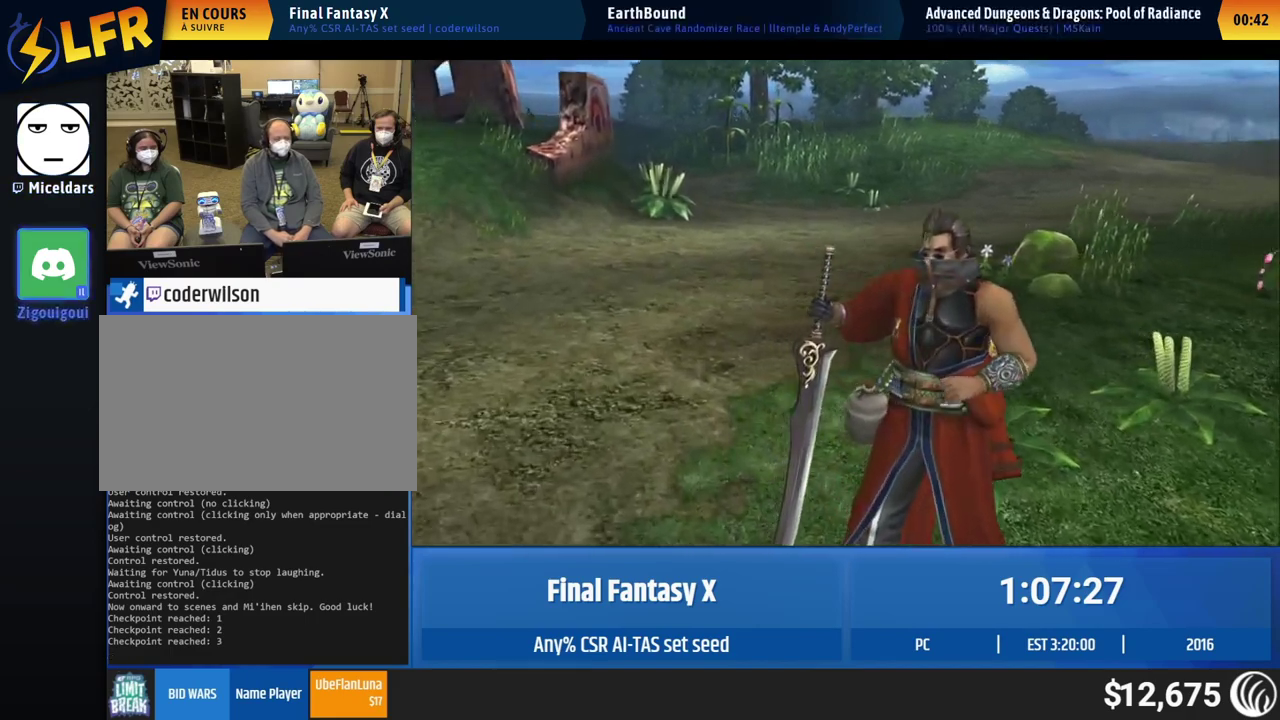
{"buttons": [], "left_stick": "up"}
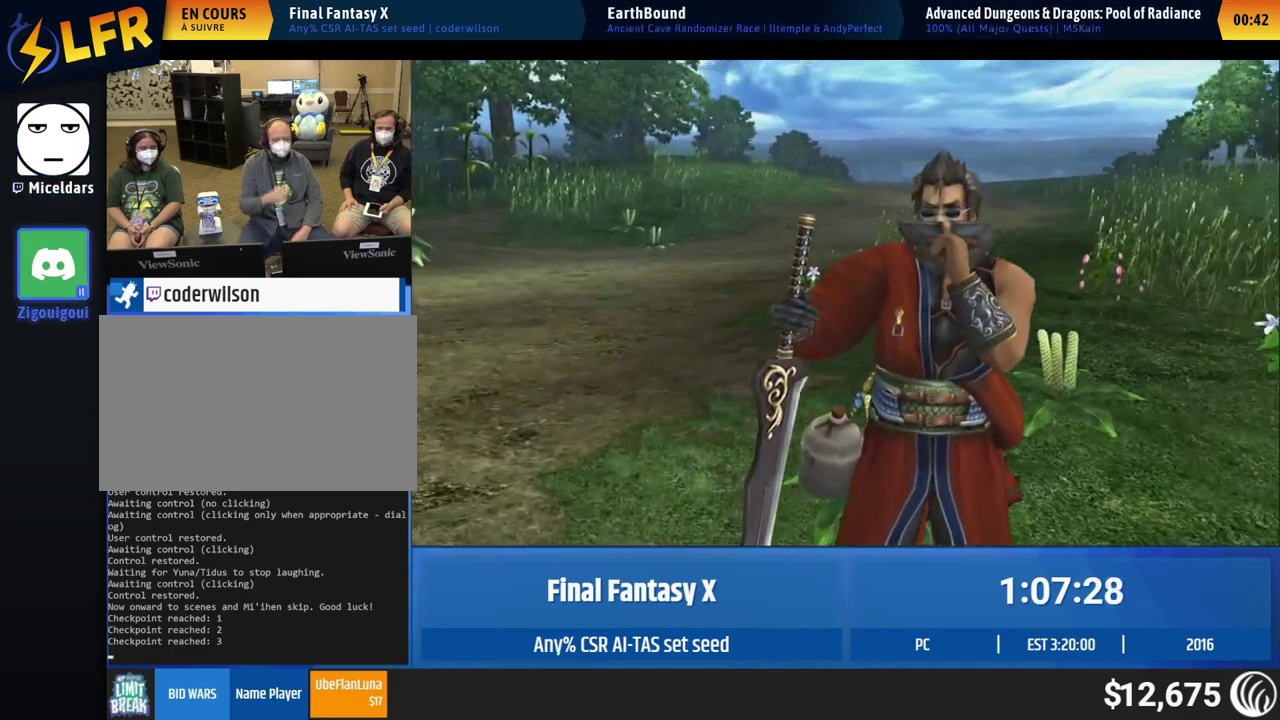
{"buttons": [], "left_stick": "up"}